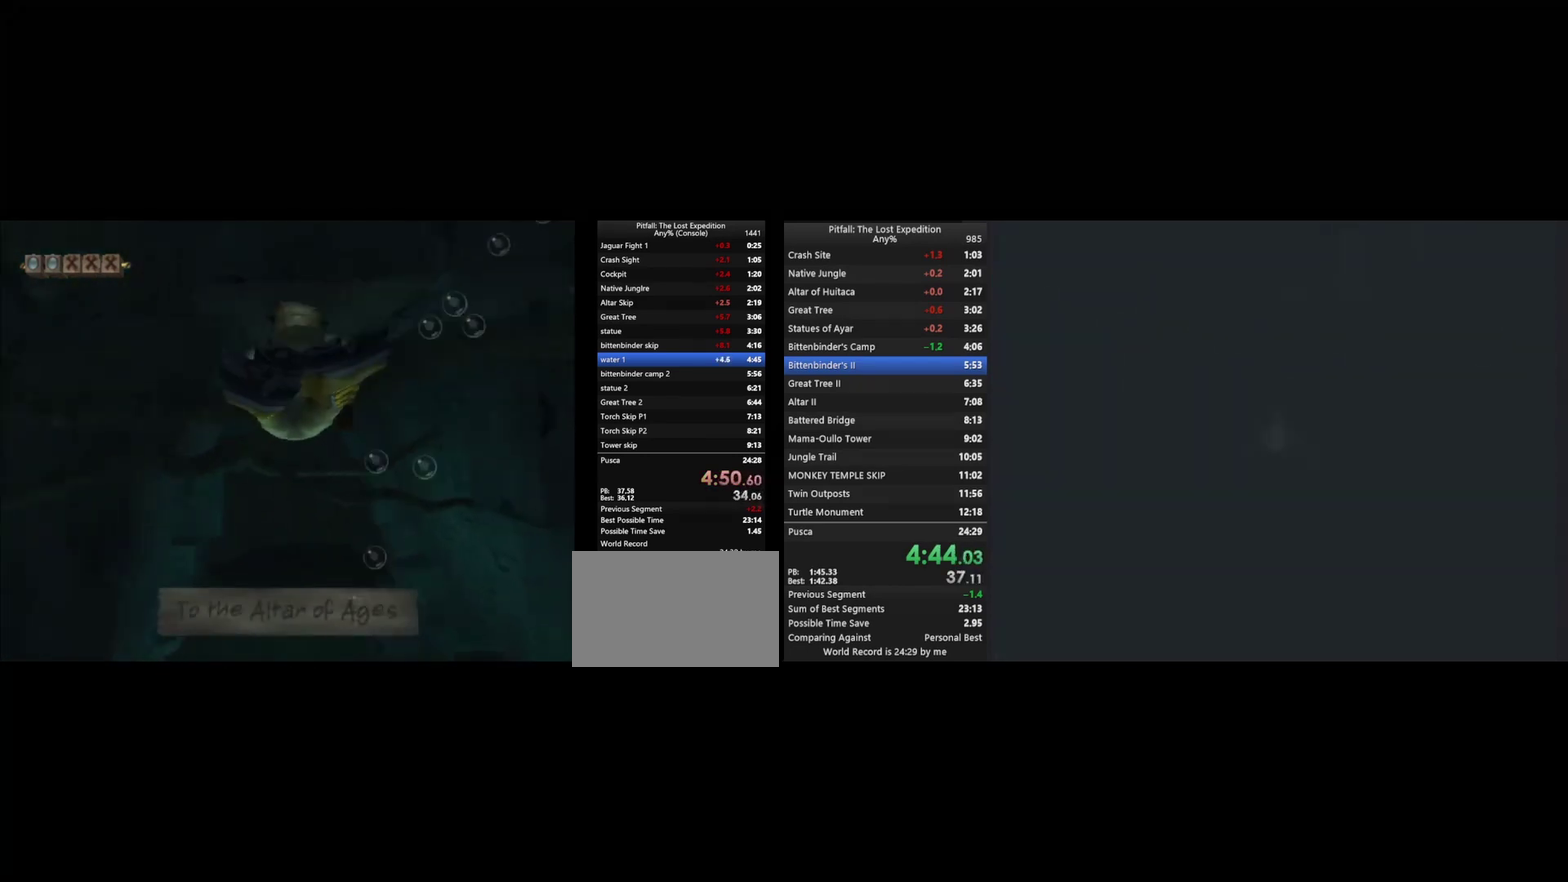
Gameplay with a controller (Nintendo layout); each line is a JSON object with the inputs held at the frame after it. "events" lists button and stick changes between this image and that frame as [ms after this image, input, new state], when the widget could be followed in between. Not read: L3 R3.
{"buttons": [], "left_stick": "center", "right_stick": "center", "events": [[67, "A", "up"], [133, "A", "down"], [200, "A", "up"]]}
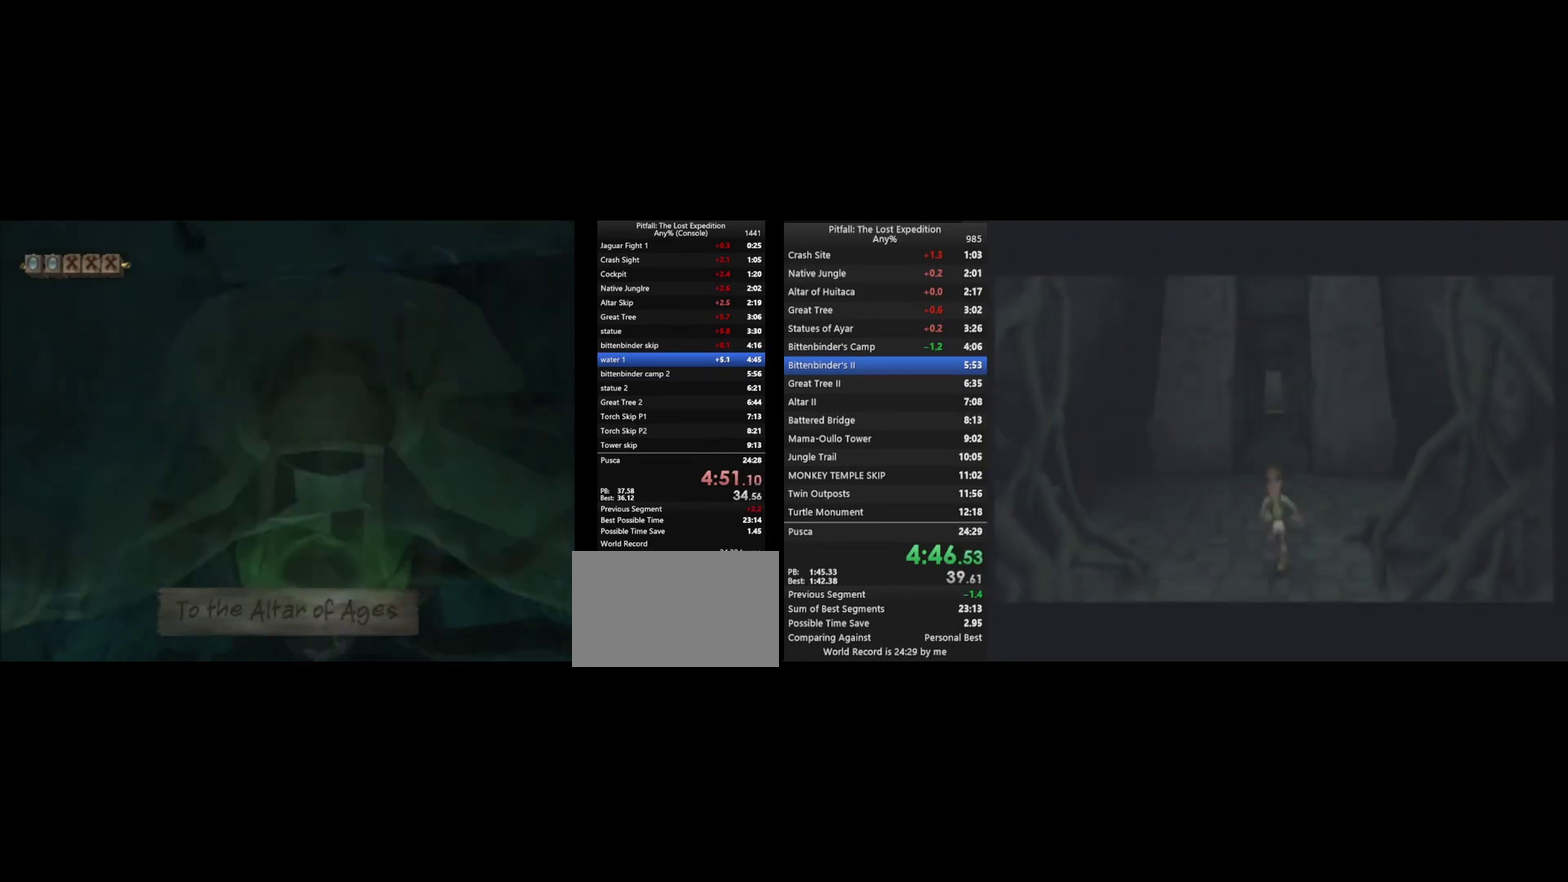
{"buttons": ["A"], "left_stick": "center", "right_stick": "center", "events": [[267, "A", "down"], [333, "A", "up"], [500, "A", "down"]]}
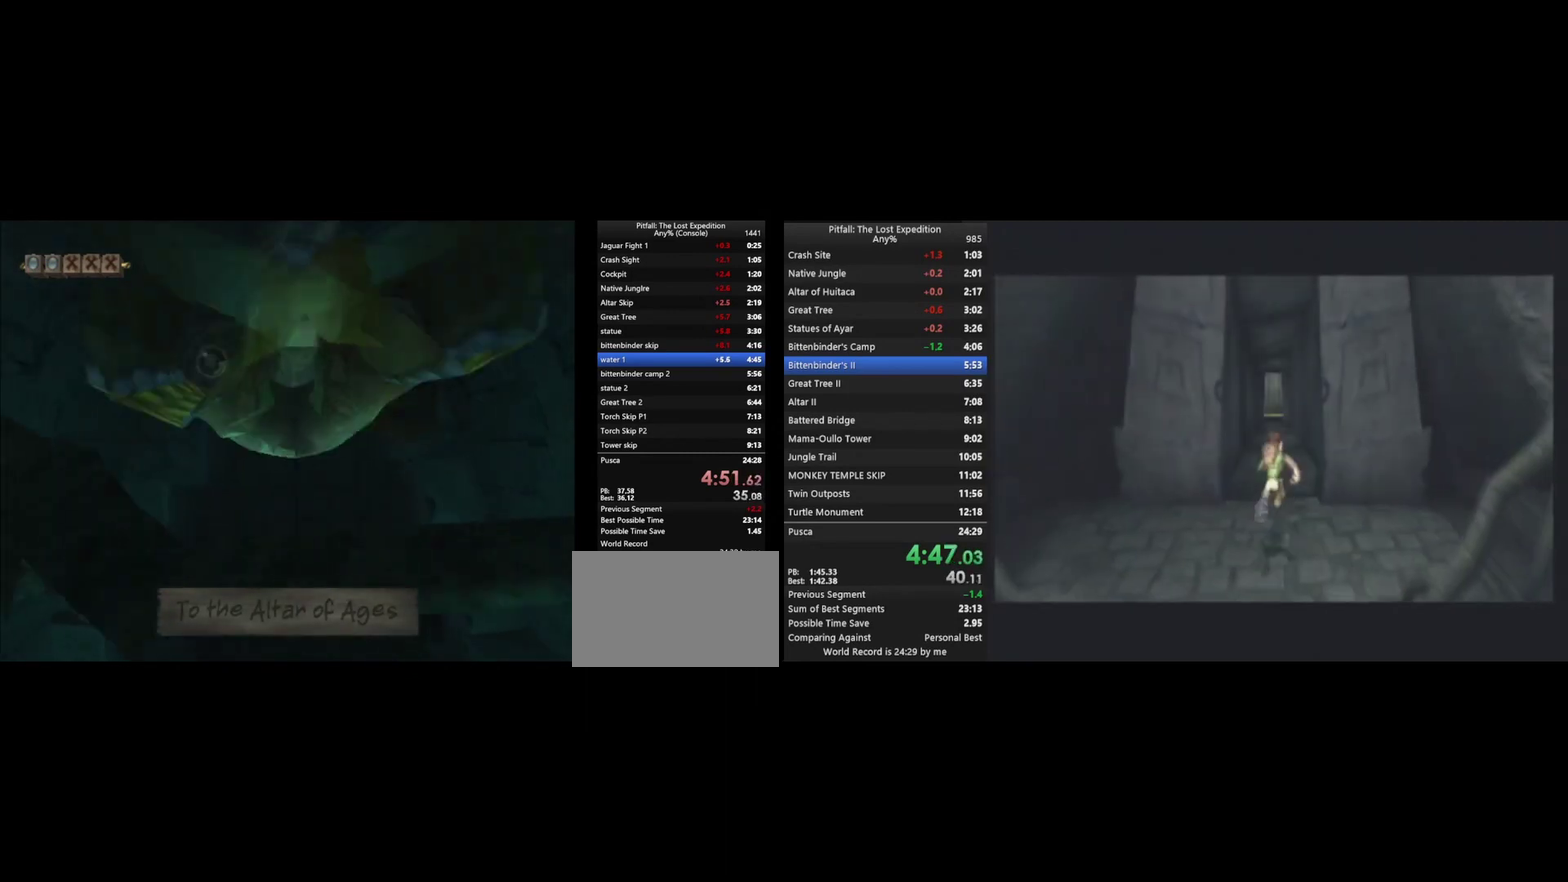
{"buttons": [], "left_stick": "center", "right_stick": "center", "events": [[133, "A", "up"], [333, "A", "down"], [400, "A", "up"]]}
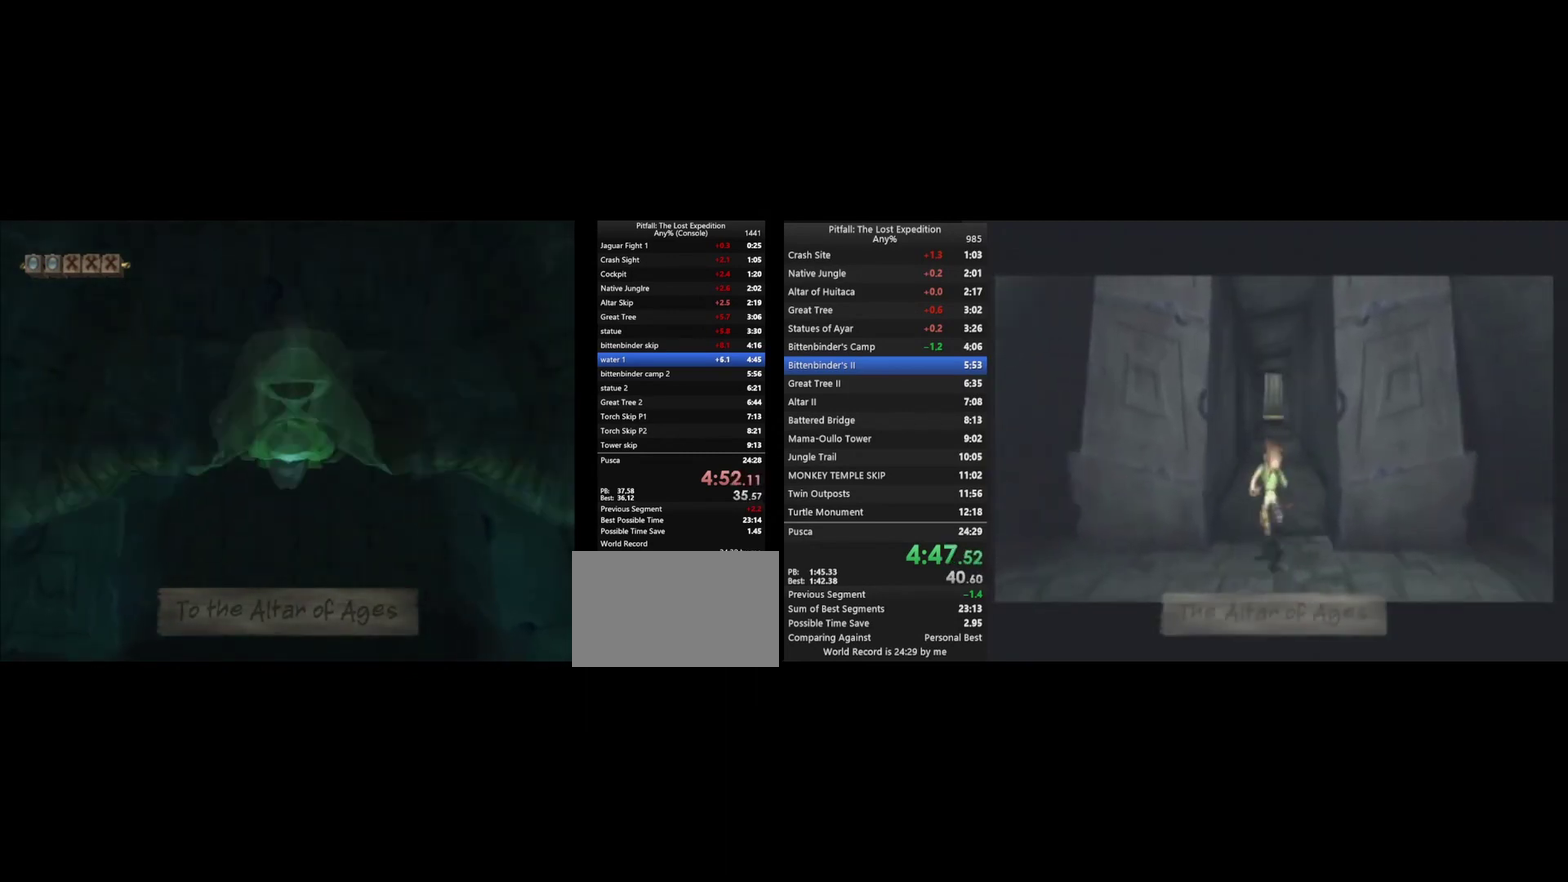
{"buttons": ["A"], "left_stick": "center", "right_stick": "center", "events": [[33, "A", "down"], [67, "A", "up"], [133, "A", "down"], [200, "A", "up"], [267, "A", "down"], [300, "A", "up"], [367, "A", "down"], [433, "A", "up"], [500, "A", "down"]]}